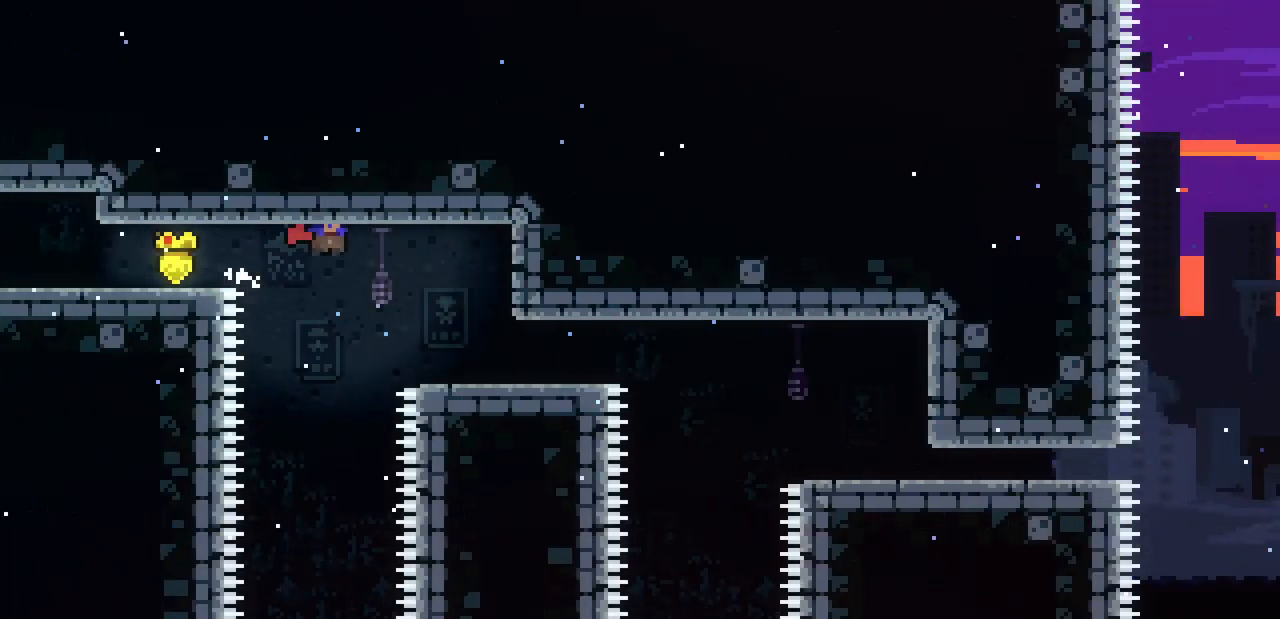
Gameplay with keyboard; each line is a JSON object with the keys held at the frame after it. "events" lists presses ("down") and releases ("up") of "c", "down", "escape", "left", "return", "right", "shift", "up", "x" and "z" between this image and that frame as [ms after this image, input, new state], when the widget could be followed in between. No other keys are recorded. Mouse input is not recorded.
{"keys": ["right"], "events": [[167, "down", "up"], [167, "z", "up"]]}
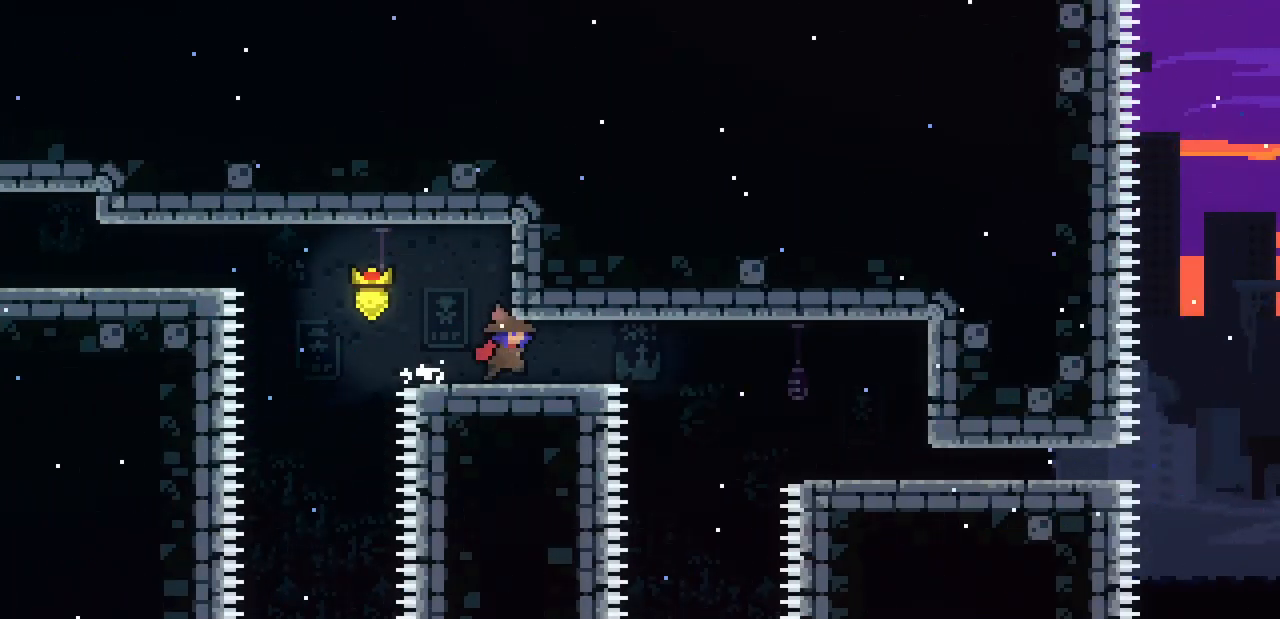
{"keys": ["down", "right", "z"], "events": [[300, "down", "down"], [334, "z", "down"], [367, "z", "up"], [434, "z", "down"]]}
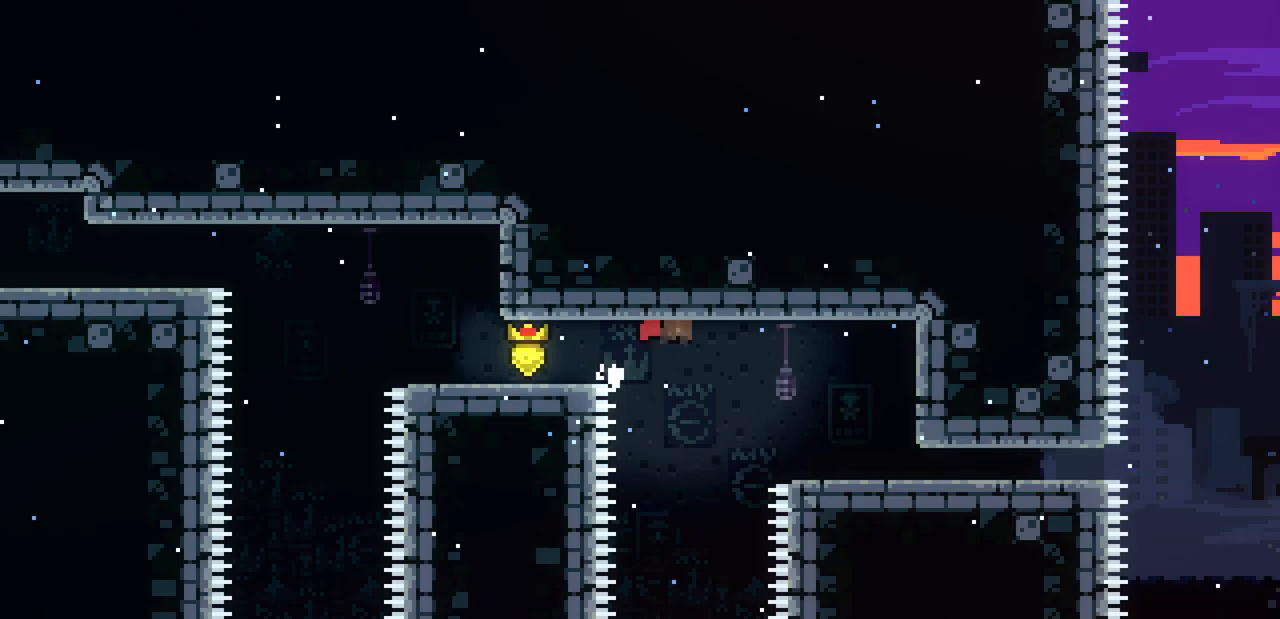
{"keys": [], "events": [[267, "down", "up"], [300, "z", "up"], [367, "right", "up"]]}
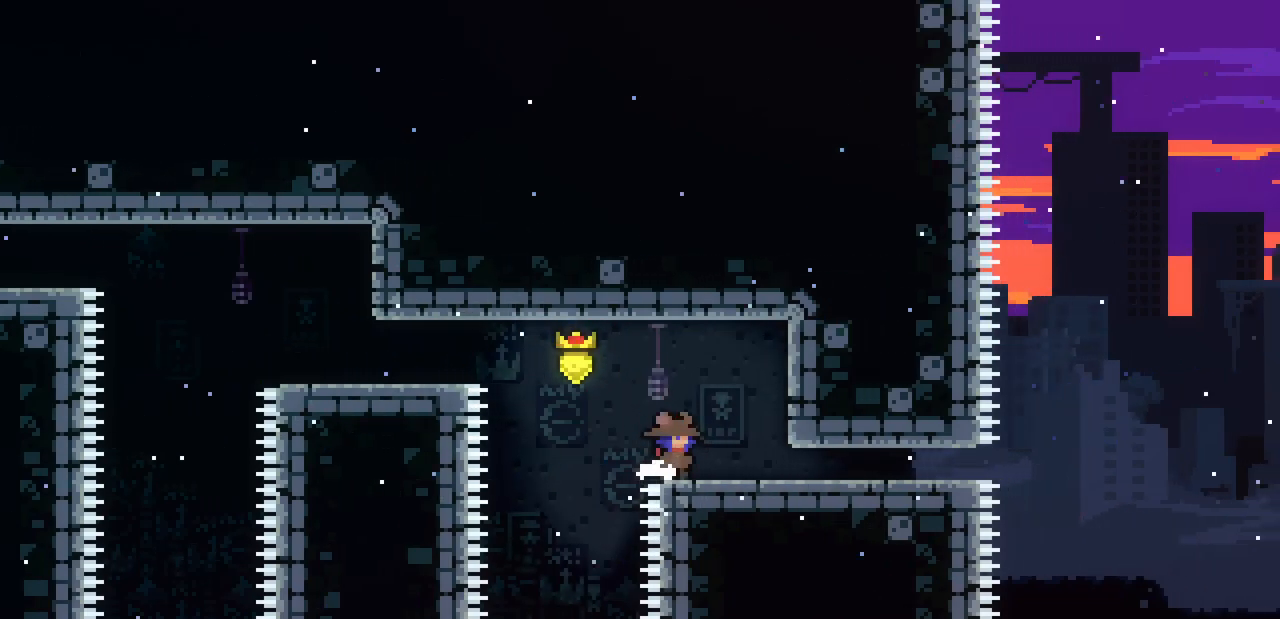
{"keys": ["down", "right"], "events": [[33, "right", "down"], [267, "down", "down"], [367, "z", "down"], [467, "z", "up"]]}
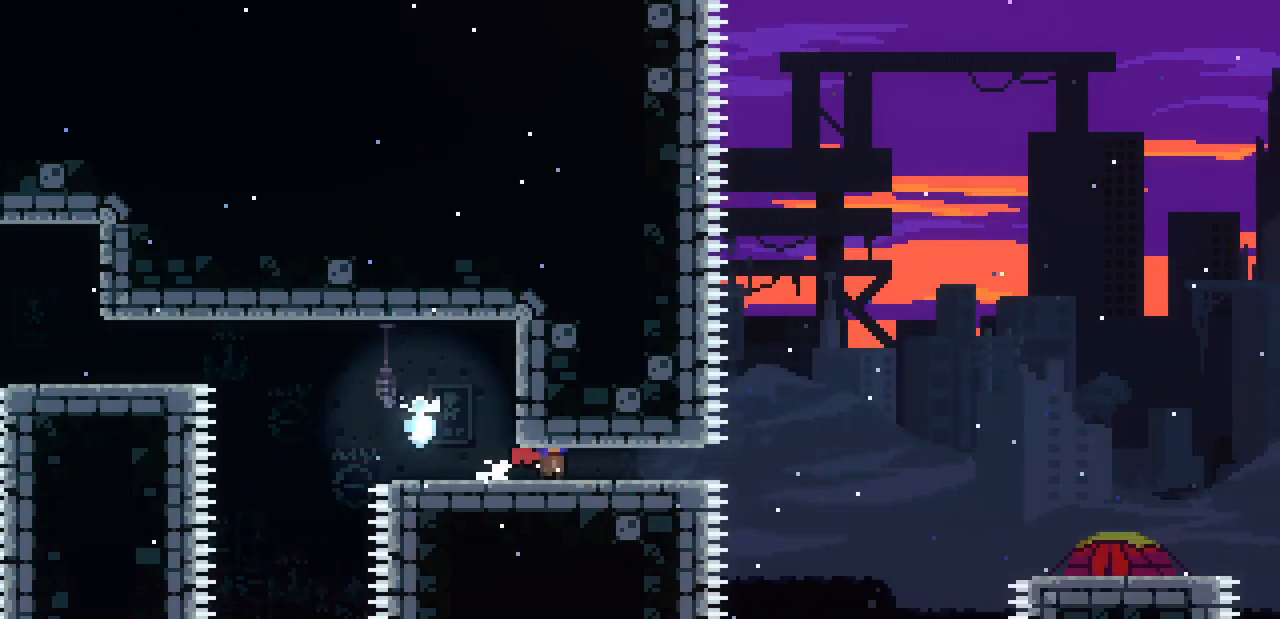
{"keys": [], "events": [[100, "down", "up"], [100, "right", "up"], [233, "right", "down"], [300, "z", "down"], [367, "z", "up"], [467, "right", "up"]]}
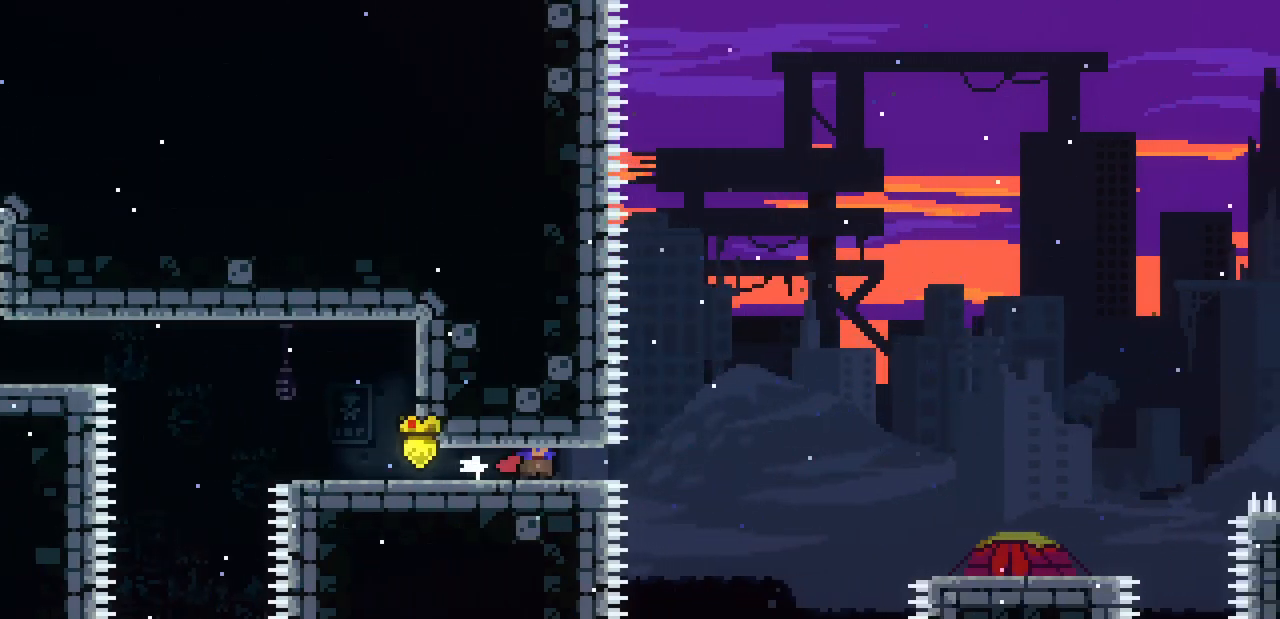
{"keys": ["right"], "events": [[300, "right", "down"]]}
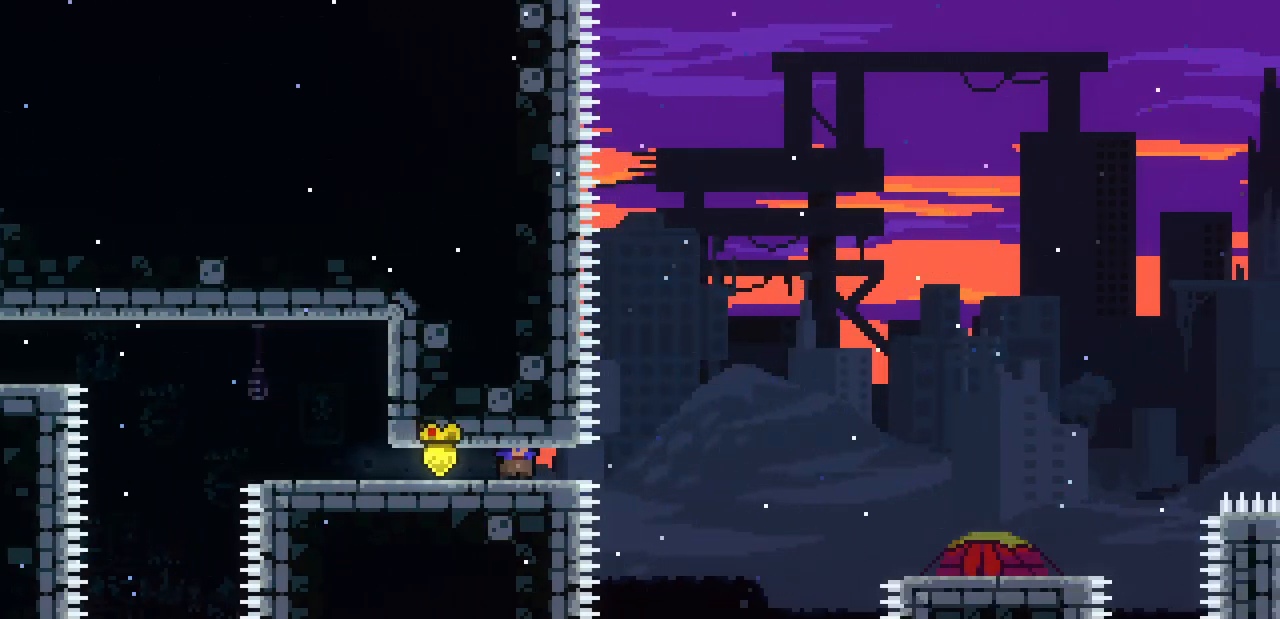
{"keys": ["right", "z"], "events": [[500, "z", "down"]]}
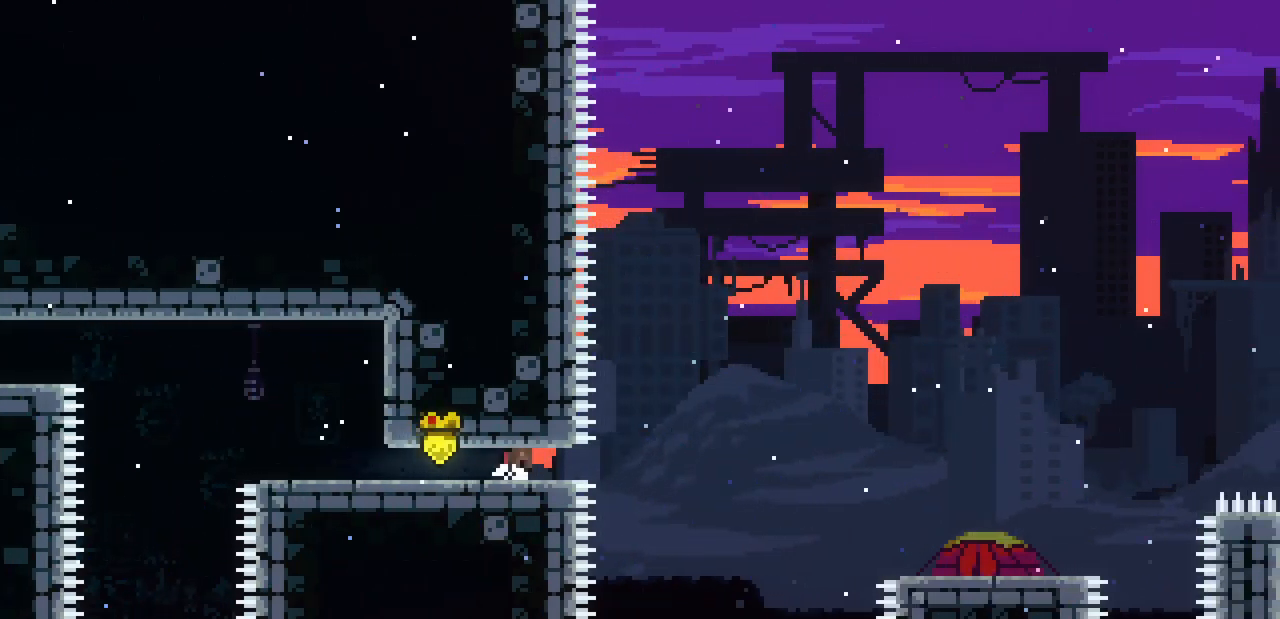
{"keys": ["right", "shift", "z"], "events": [[67, "z", "up"], [100, "z", "down"], [133, "z", "up"], [233, "shift", "down"], [233, "z", "down"]]}
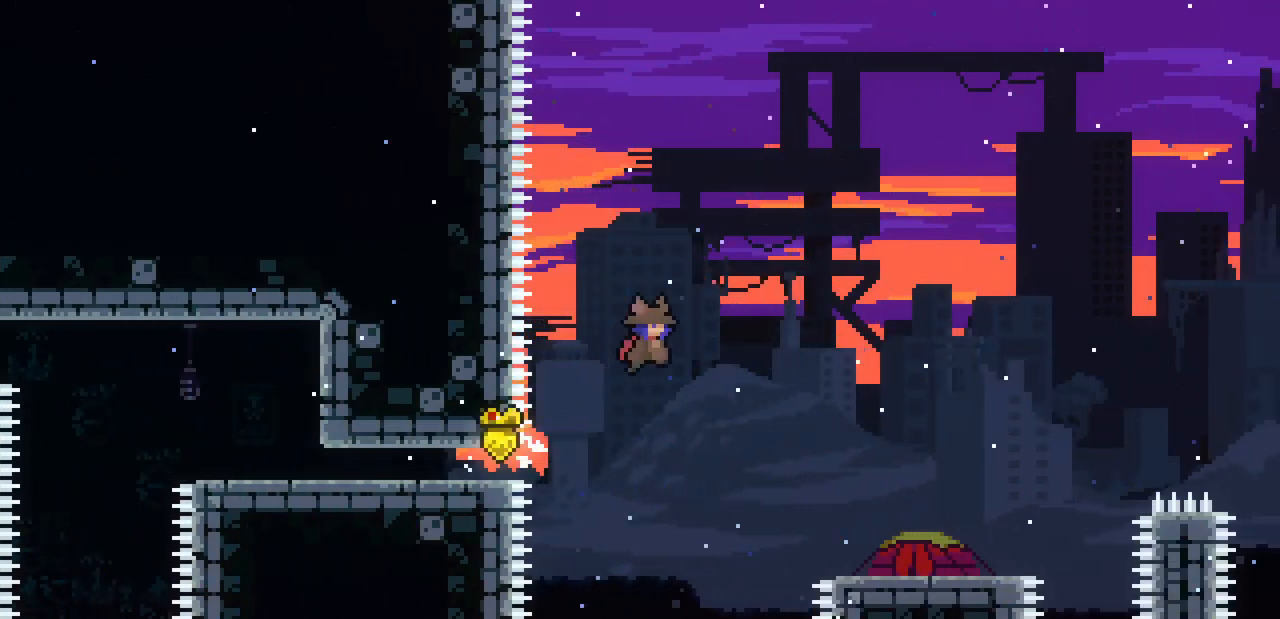
{"keys": ["right", "shift"], "events": [[400, "z", "up"]]}
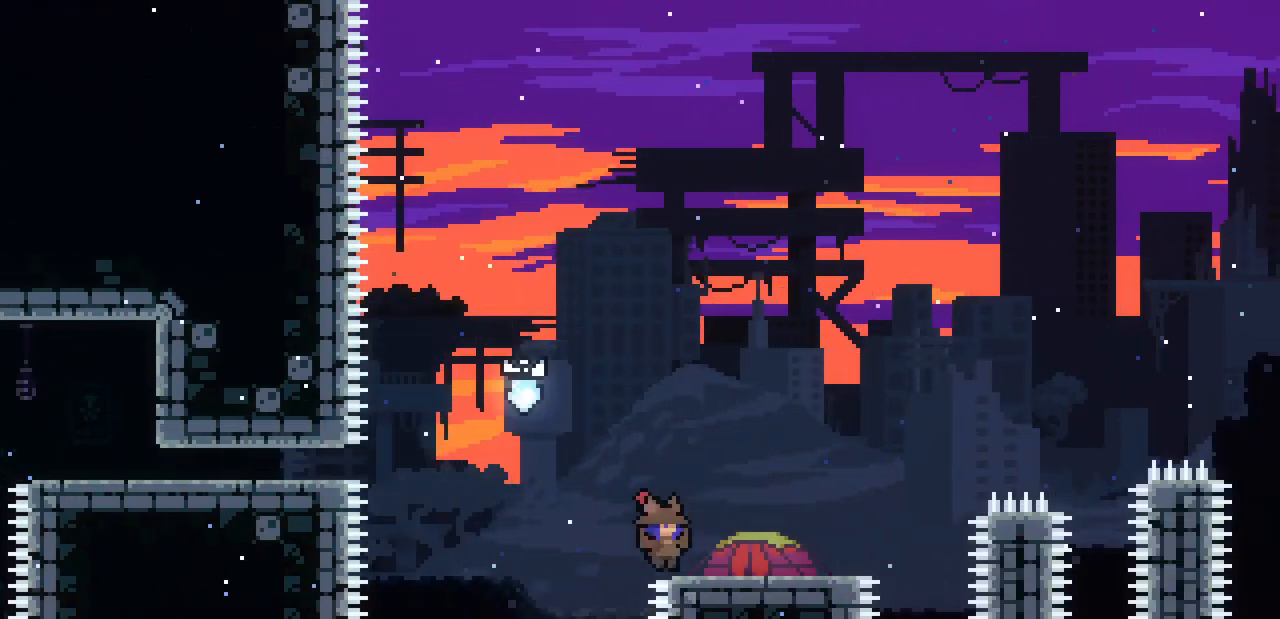
{"keys": [], "events": [[33, "z", "down"], [133, "right", "up"], [133, "shift", "up"], [133, "z", "up"]]}
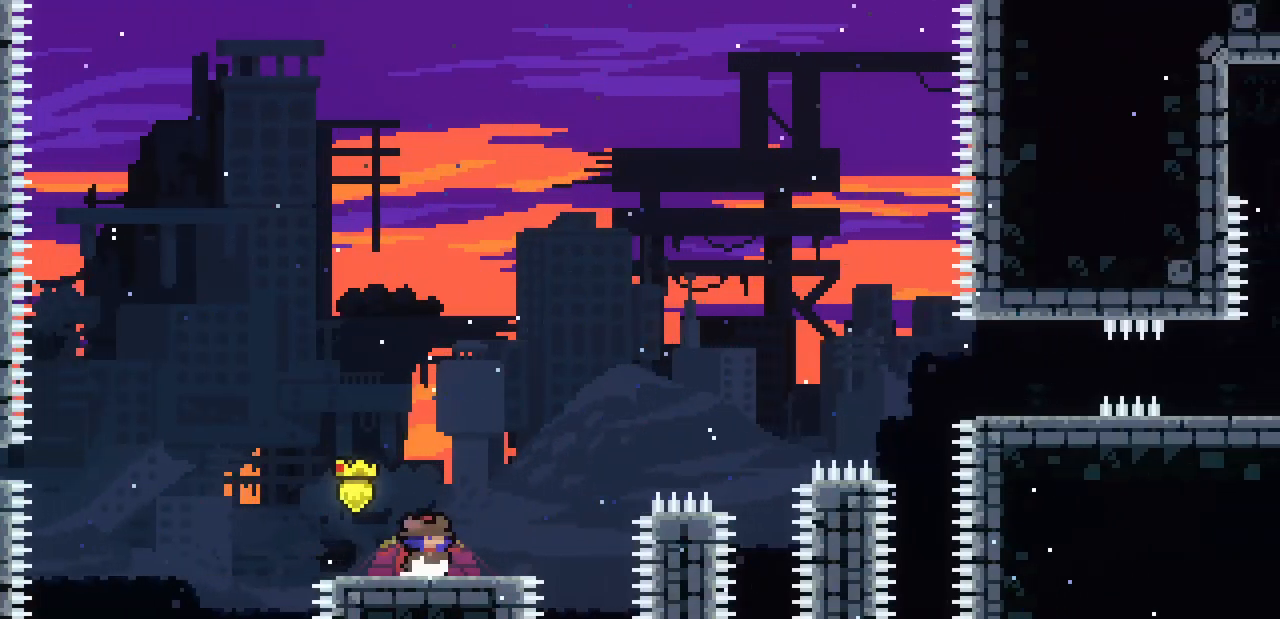
{"keys": [], "events": [[133, "right", "down"], [200, "right", "up"]]}
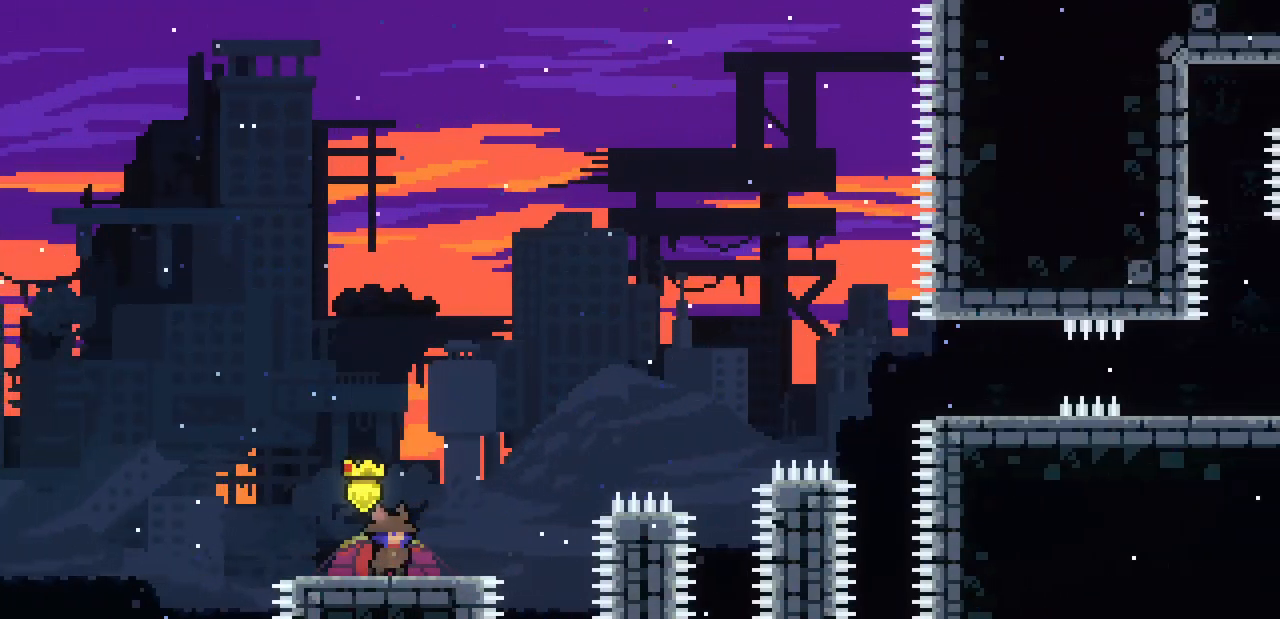
{"keys": [], "events": [[67, "right", "down"], [133, "right", "up"], [433, "right", "down"], [500, "right", "up"]]}
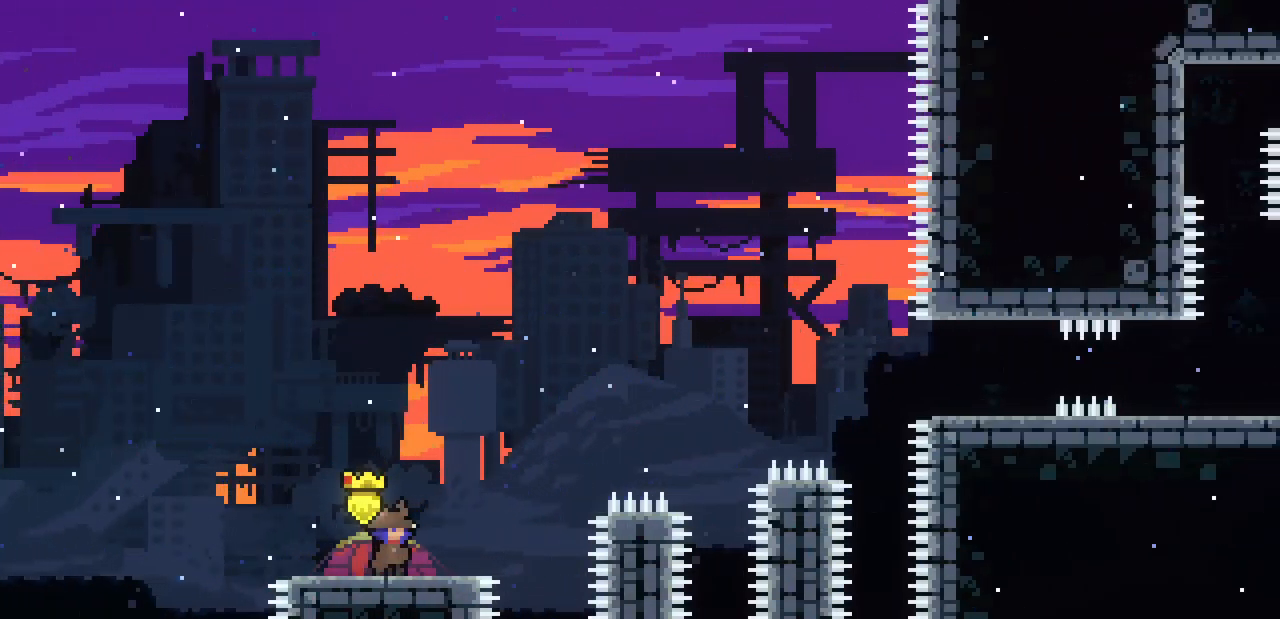
{"keys": [], "events": []}
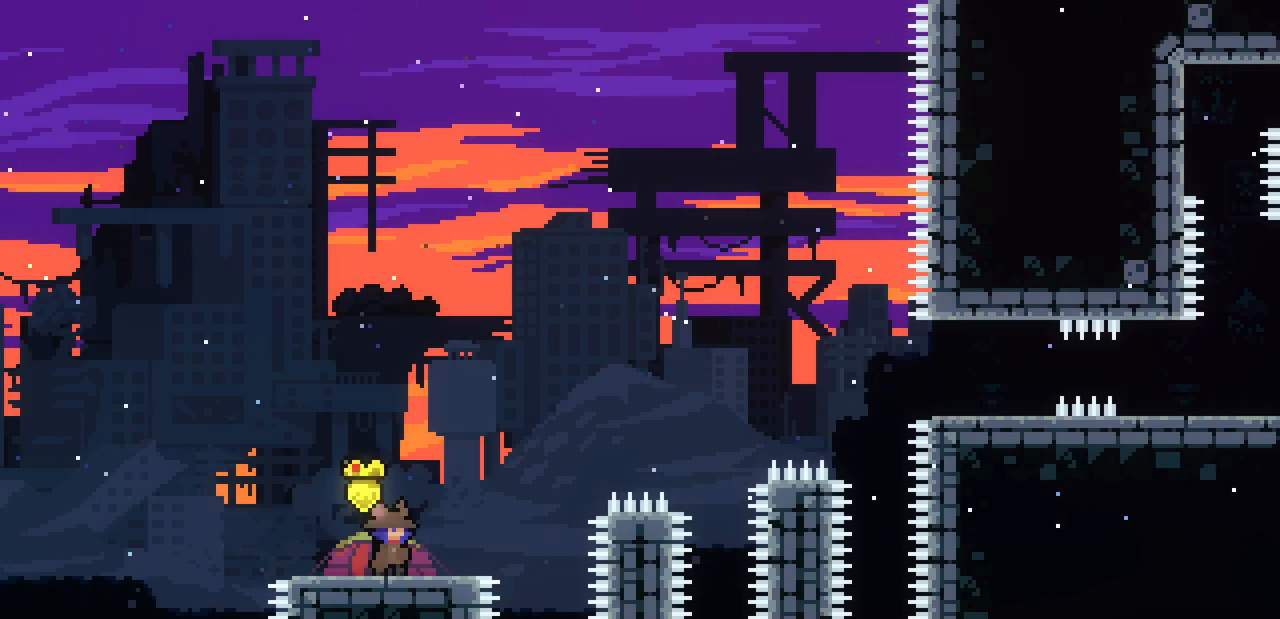
{"keys": [], "events": [[100, "right", "down"], [167, "right", "up"]]}
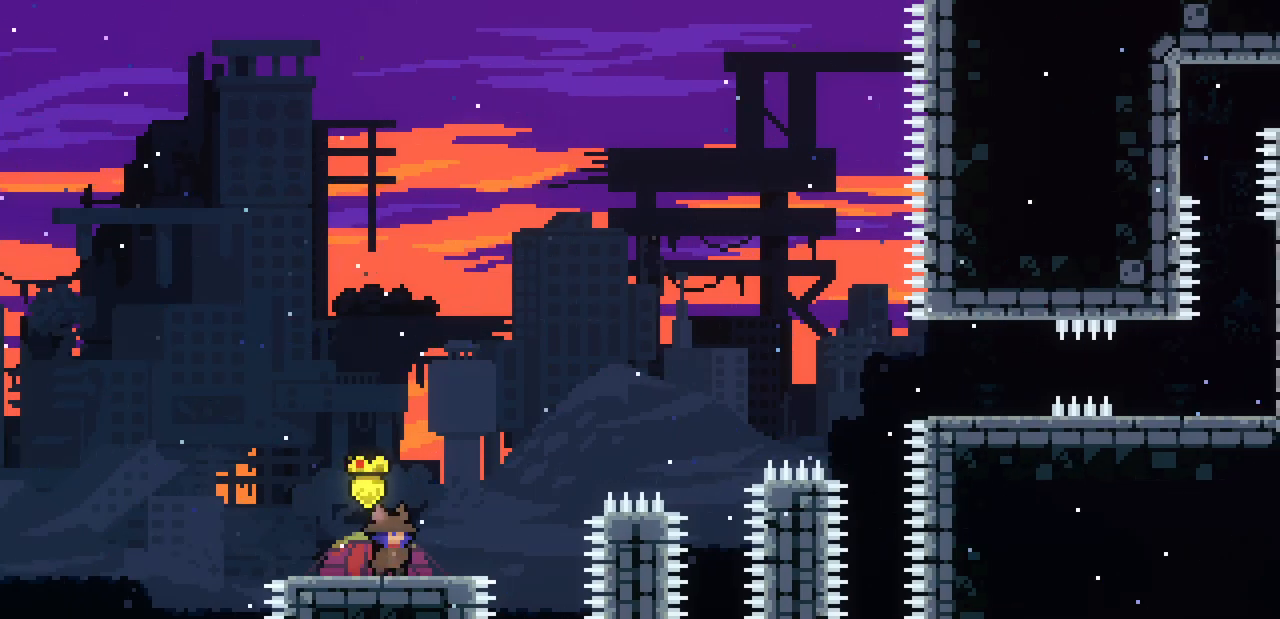
{"keys": ["right", "shift", "z"], "events": [[467, "right", "down"], [467, "shift", "down"], [467, "z", "down"]]}
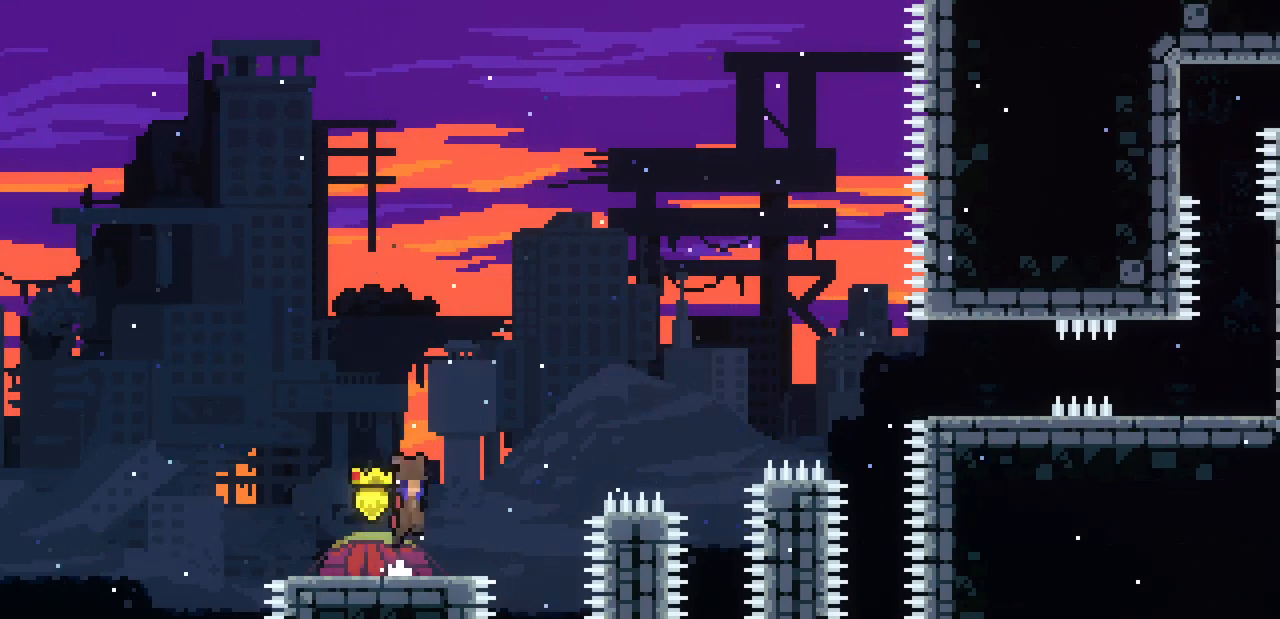
{"keys": ["right", "shift", "z"], "events": [[433, "z", "up"], [467, "z", "down"]]}
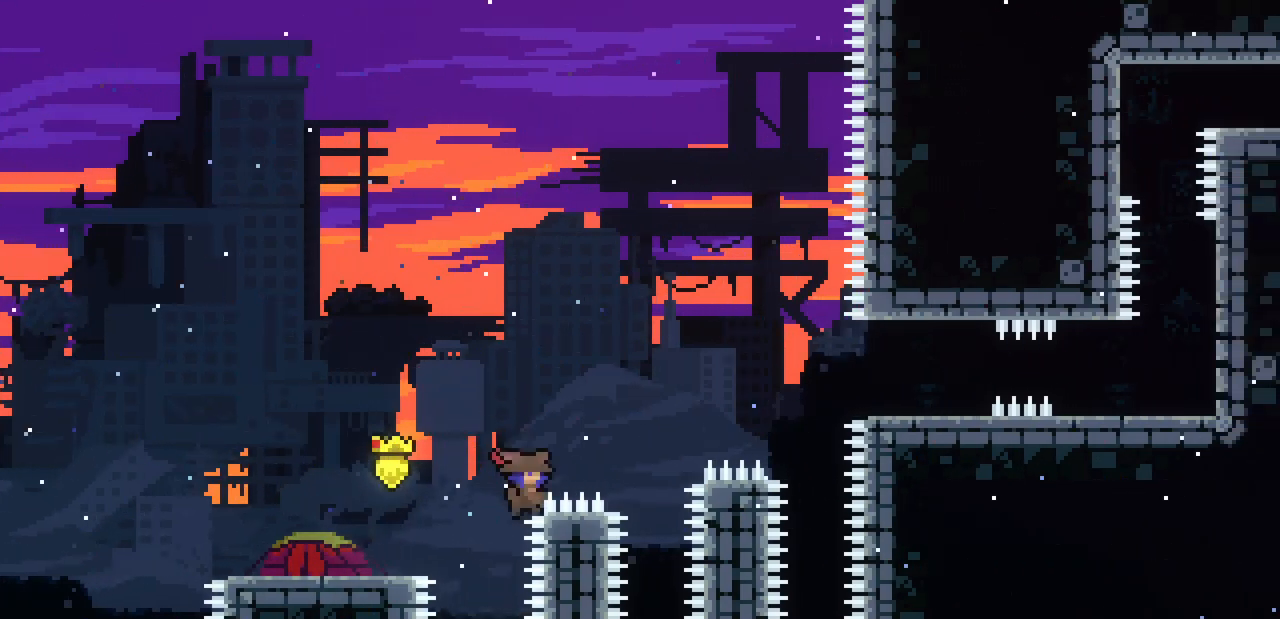
{"keys": ["right", "shift"], "events": [[333, "right", "up"], [500, "right", "down"], [500, "z", "up"]]}
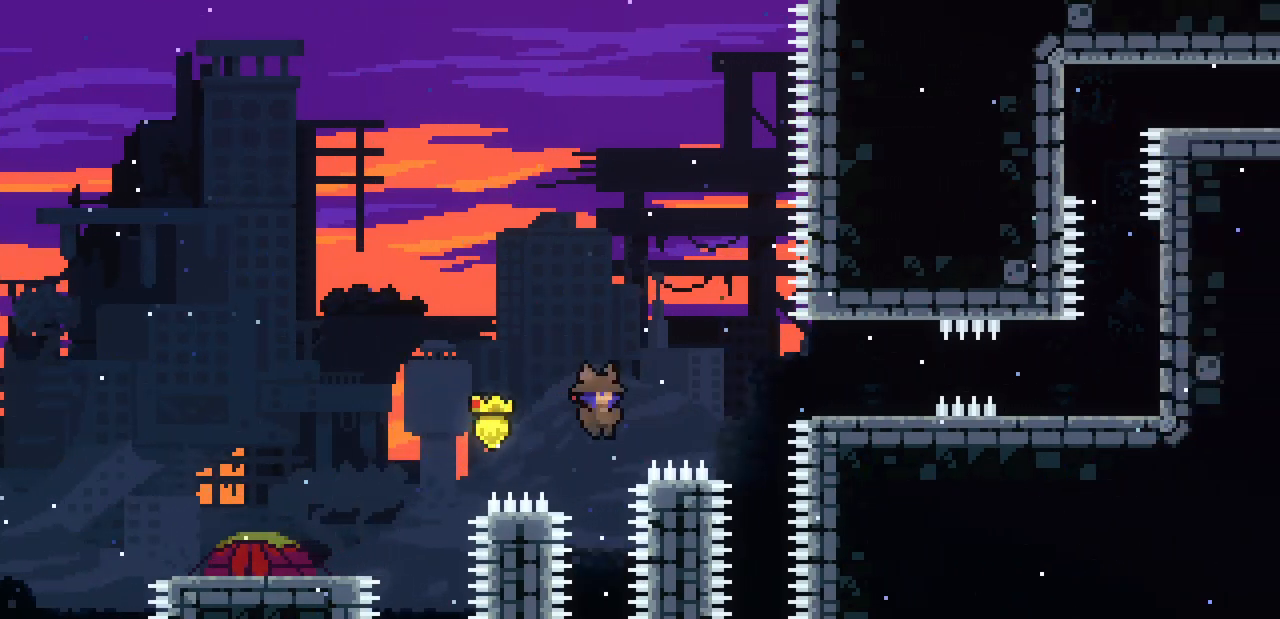
{"keys": ["right", "shift", "z"], "events": [[100, "z", "down"]]}
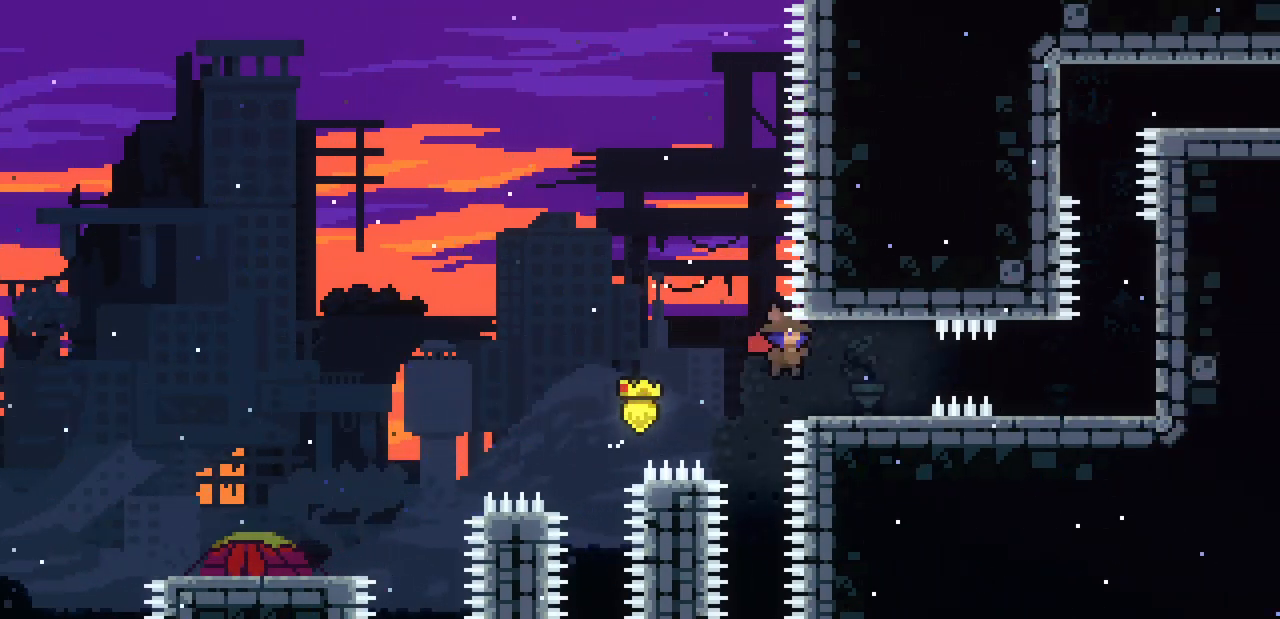
{"keys": [], "events": [[133, "shift", "up"], [133, "z", "up"], [300, "right", "up"]]}
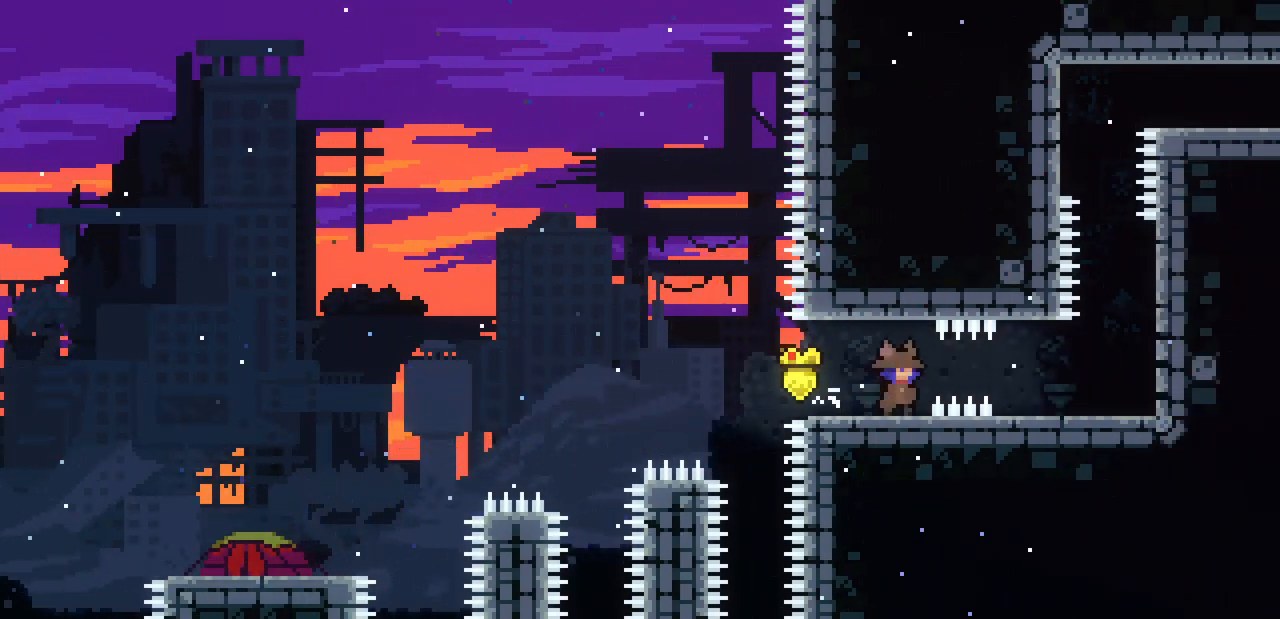
{"keys": [], "events": [[67, "right", "down"], [100, "right", "up"], [433, "right", "down"], [500, "right", "up"]]}
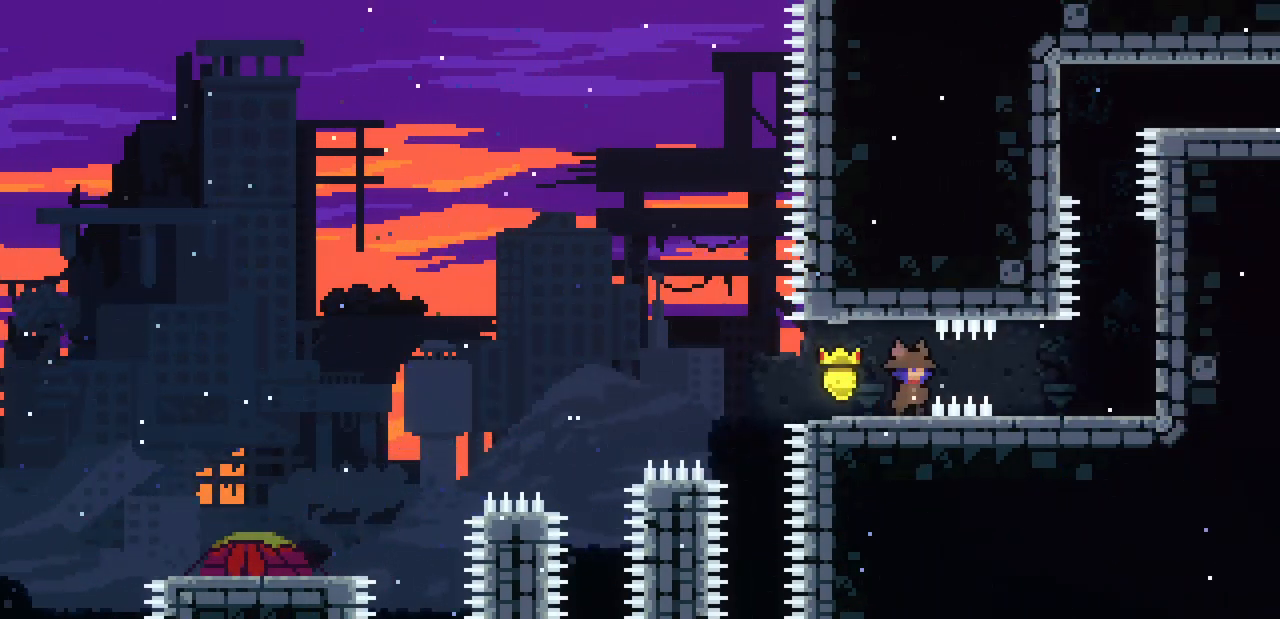
{"keys": ["down", "right"], "events": [[267, "down", "down"], [367, "right", "down"]]}
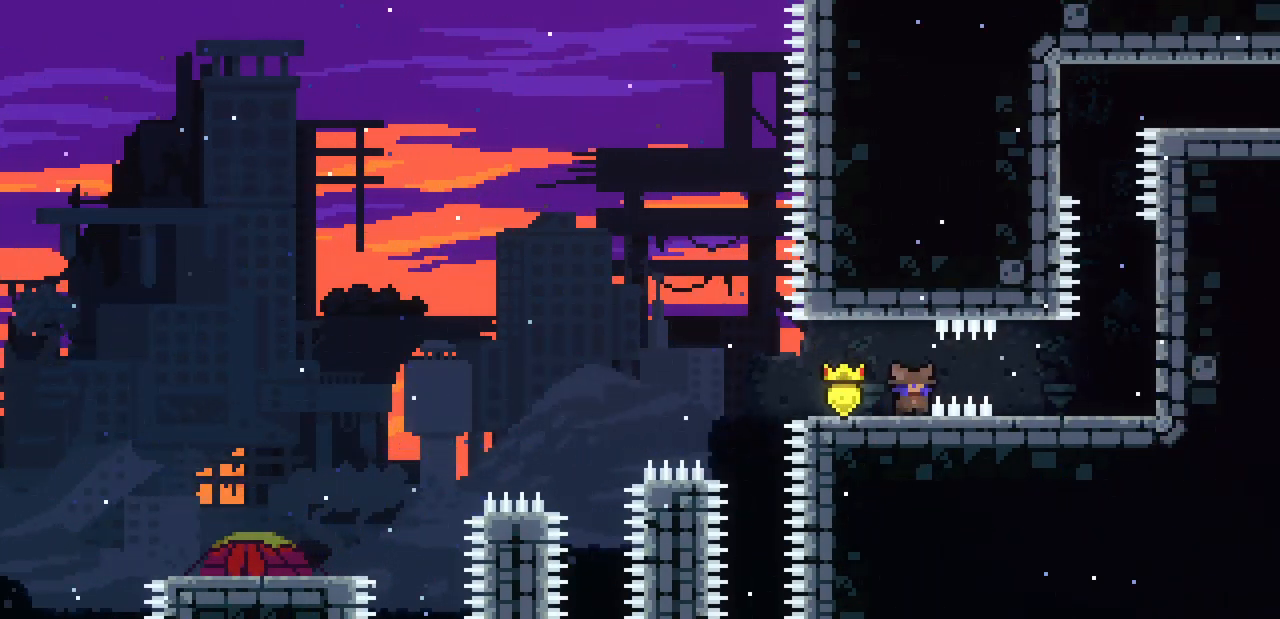
{"keys": ["right", "z"], "events": [[100, "z", "down"], [133, "z", "up"], [200, "z", "down"], [467, "down", "up"]]}
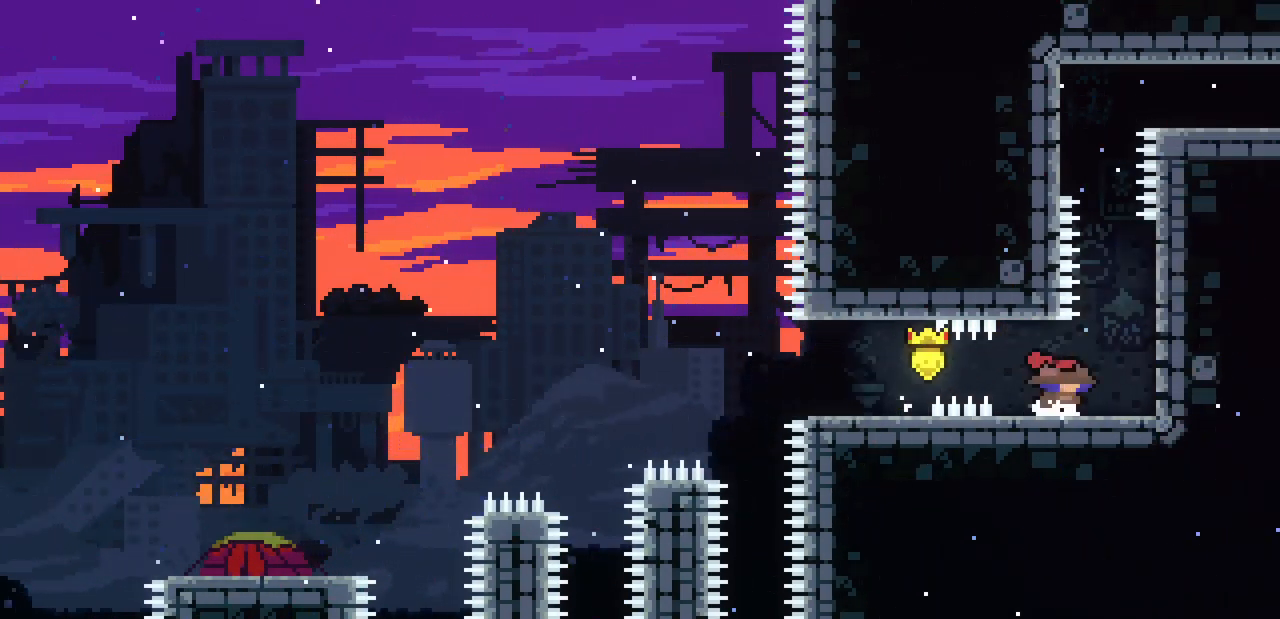
{"keys": ["right", "shift", "up", "z"], "events": [[33, "right", "up"], [33, "z", "up"], [167, "right", "down"], [200, "shift", "down"], [200, "z", "down"], [500, "up", "down"]]}
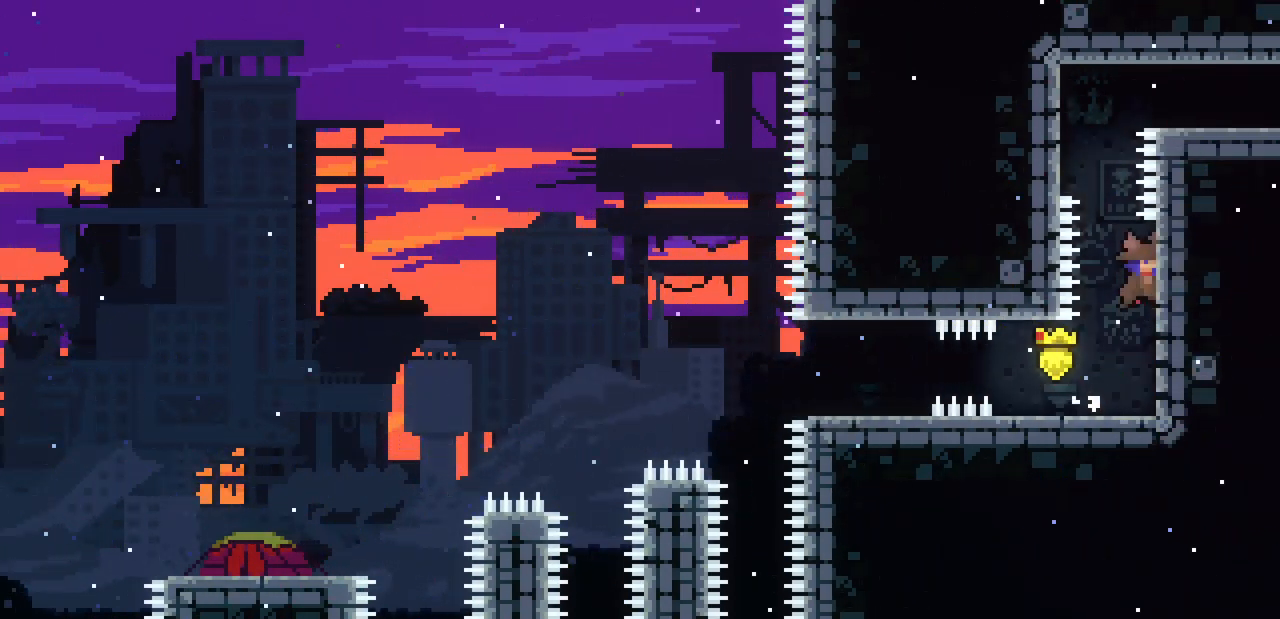
{"keys": ["shift"], "events": [[134, "right", "up"], [134, "z", "up"], [367, "up", "up"]]}
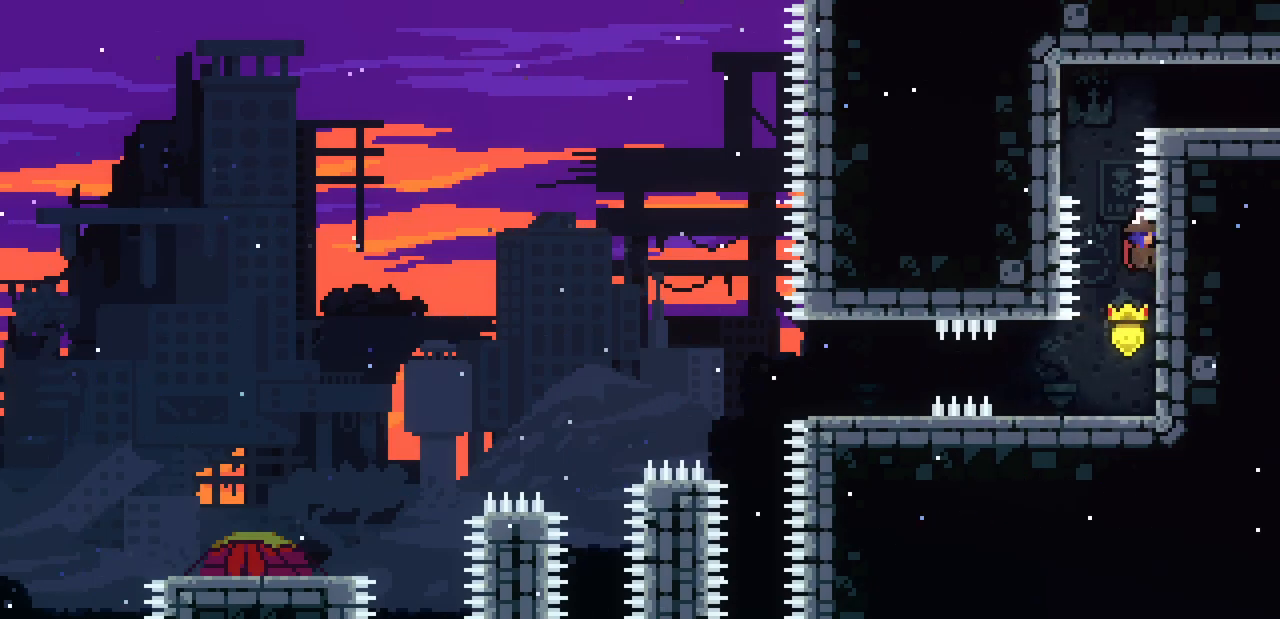
{"keys": ["z"], "events": [[134, "up", "down"], [167, "up", "up"], [467, "shift", "up"], [500, "z", "down"]]}
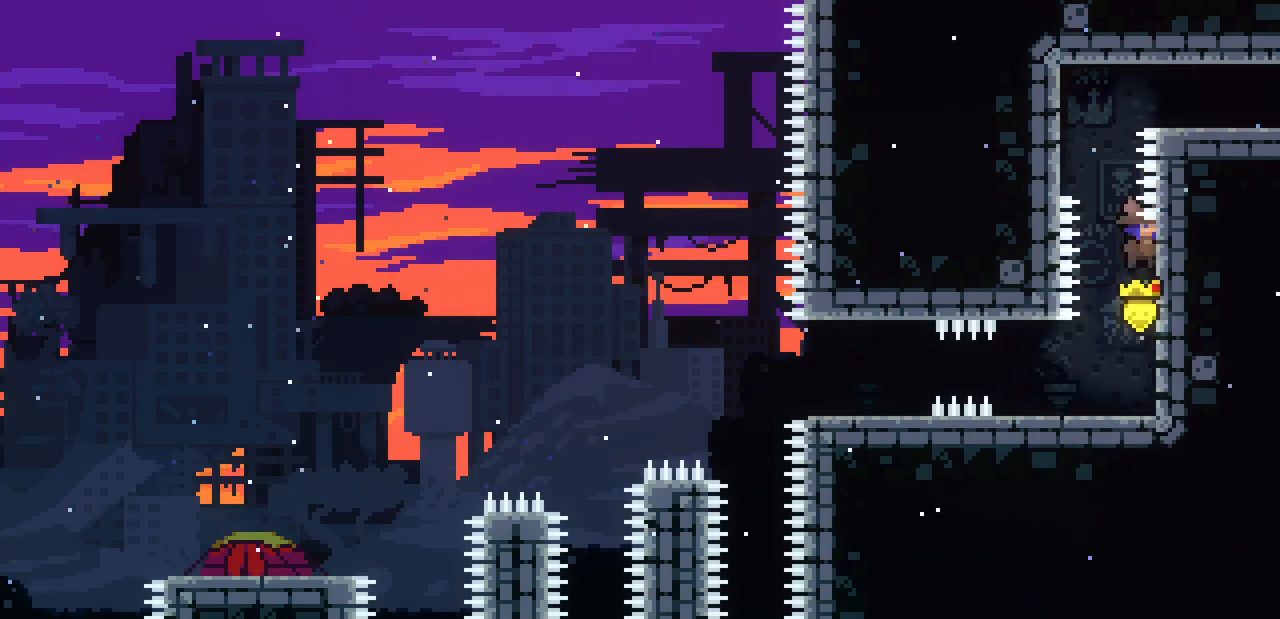
{"keys": ["shift"], "events": [[200, "left", "down"], [200, "shift", "down"], [300, "z", "up"], [467, "left", "up"]]}
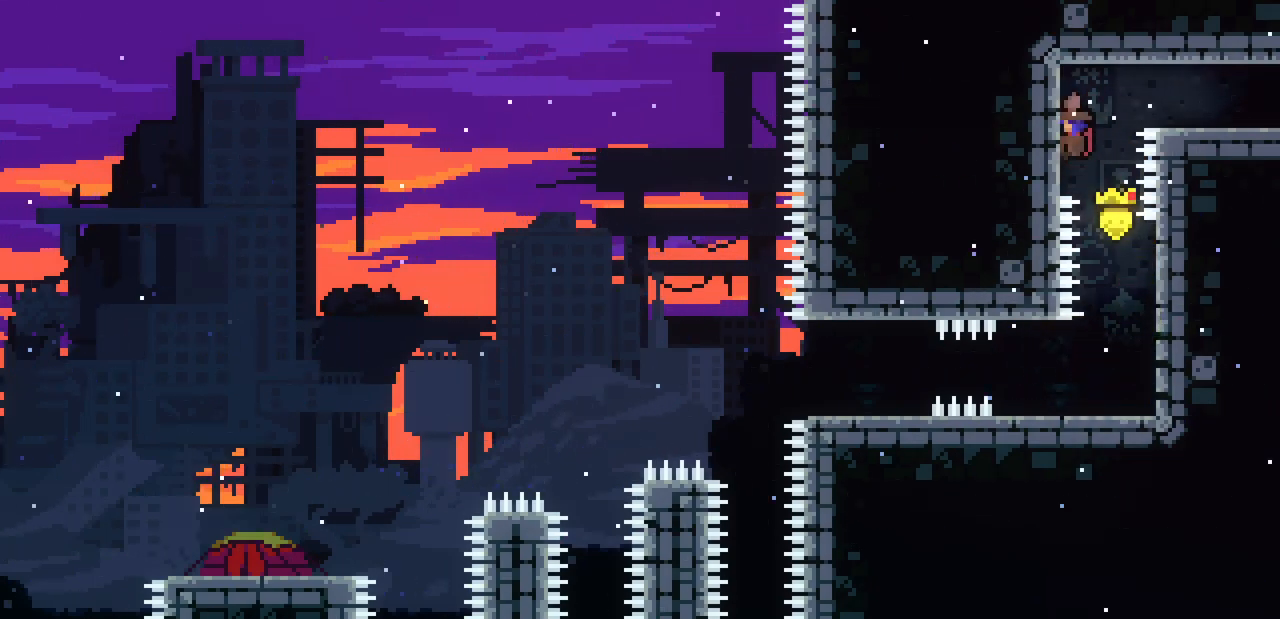
{"keys": ["right"], "events": [[34, "right", "down"], [67, "z", "down"], [267, "z", "up"], [367, "shift", "up"]]}
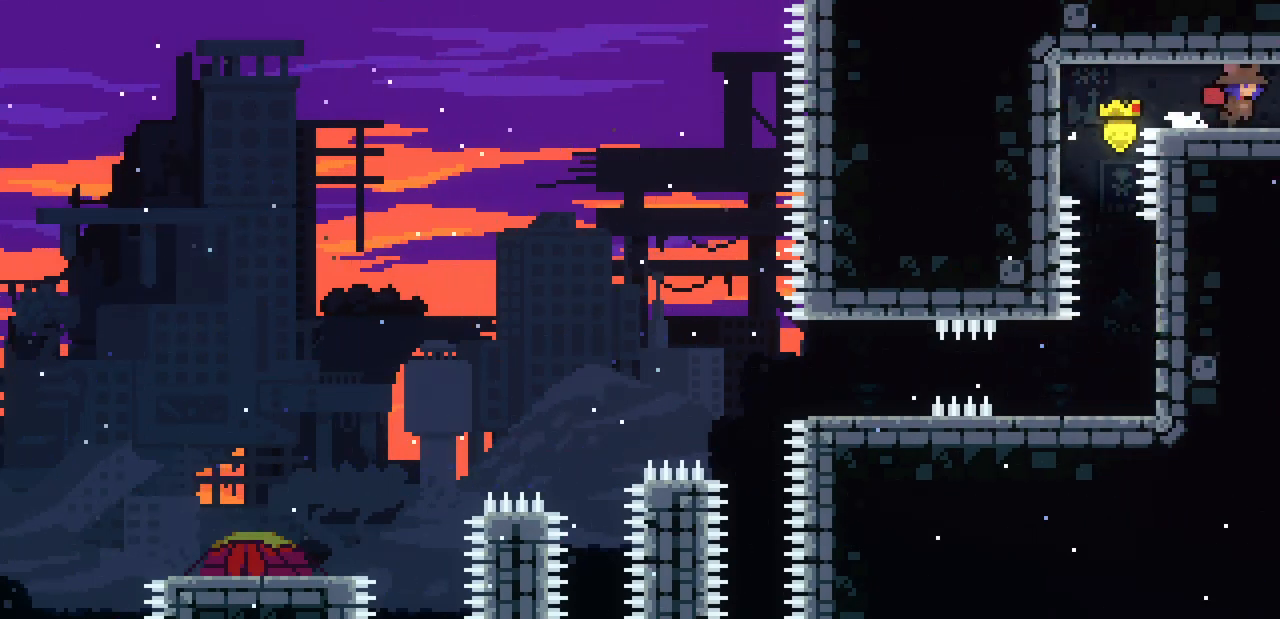
{"keys": [], "events": [[500, "right", "up"]]}
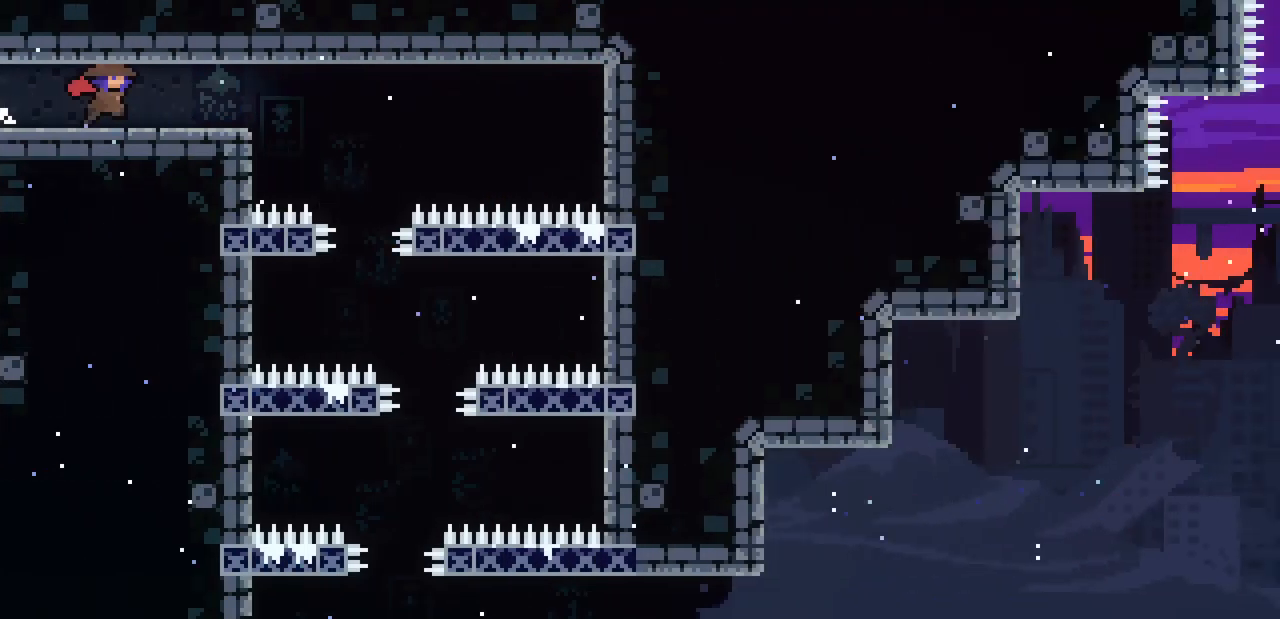
{"keys": [], "events": []}
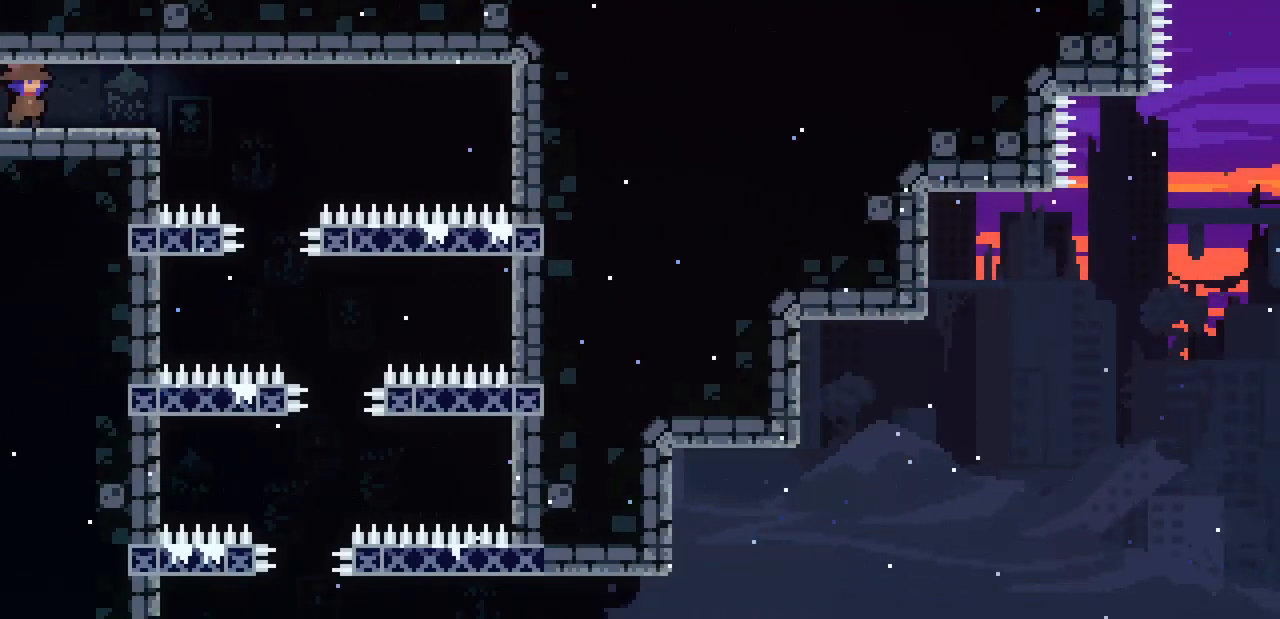
{"keys": ["right"], "events": [[34, "right", "down"]]}